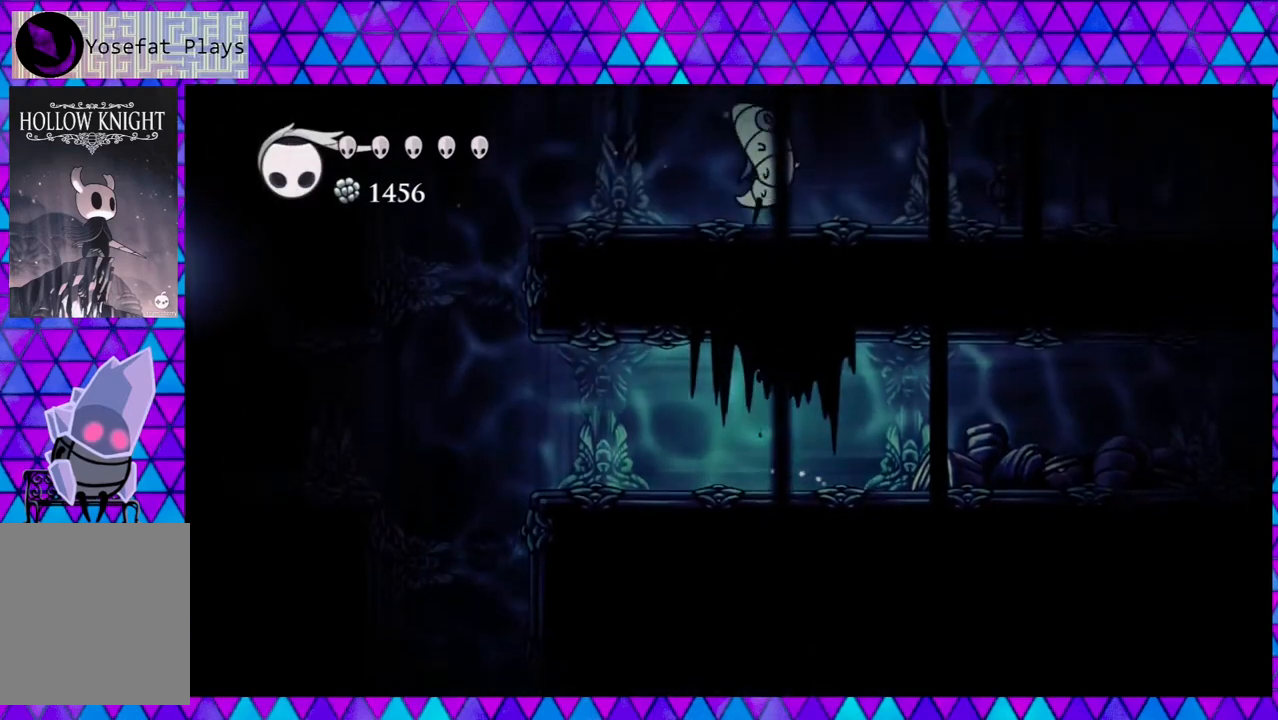
Gameplay with a controller (Nintendo layout); each line is a JSON object with the inputs held at the frame after it. "events" lists button and stick changes between this image and that frame as [ms after this image, input, new state], when the widget could be followed in between. Not read: L3 R3.
{"buttons": ["DPAD_UP"], "left_stick": "center", "right_stick": "center", "events": [[17, "Y", "down"], [200, "B", "up"], [200, "Y", "up"]]}
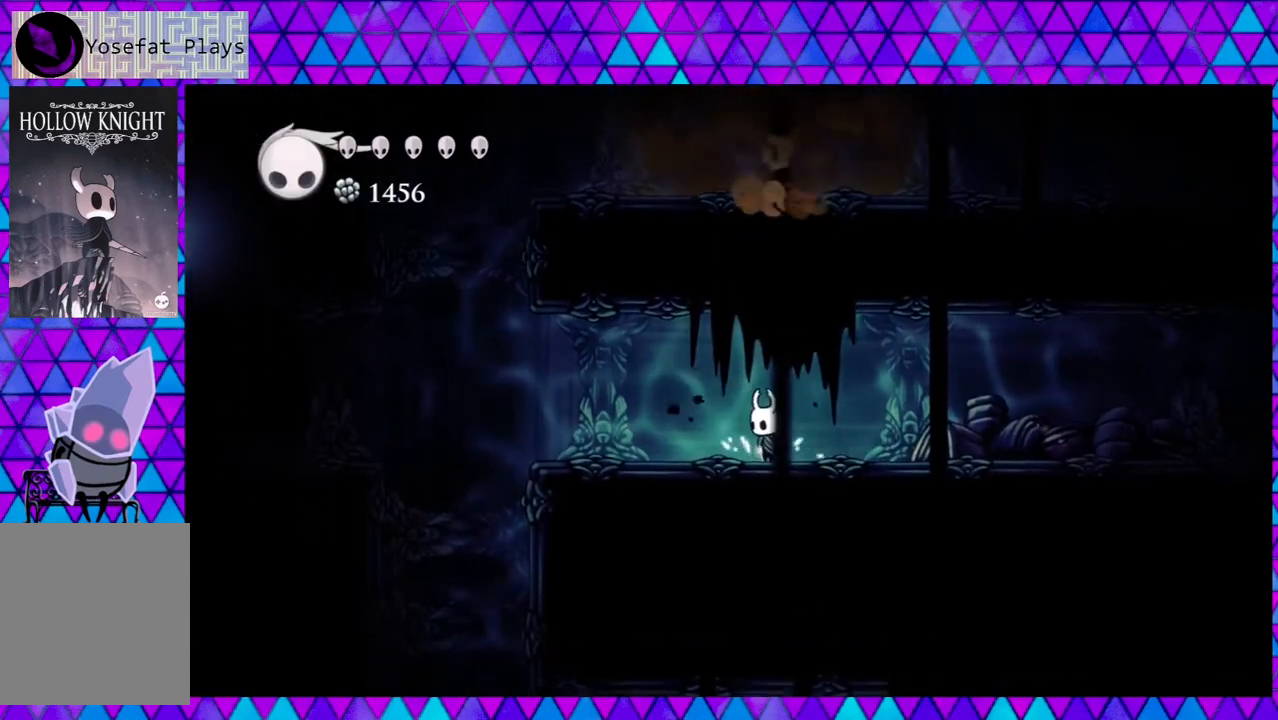
{"buttons": ["B", "Y", "DPAD_UP"], "left_stick": "center", "right_stick": "center", "events": [[200, "B", "down"], [400, "Y", "down"]]}
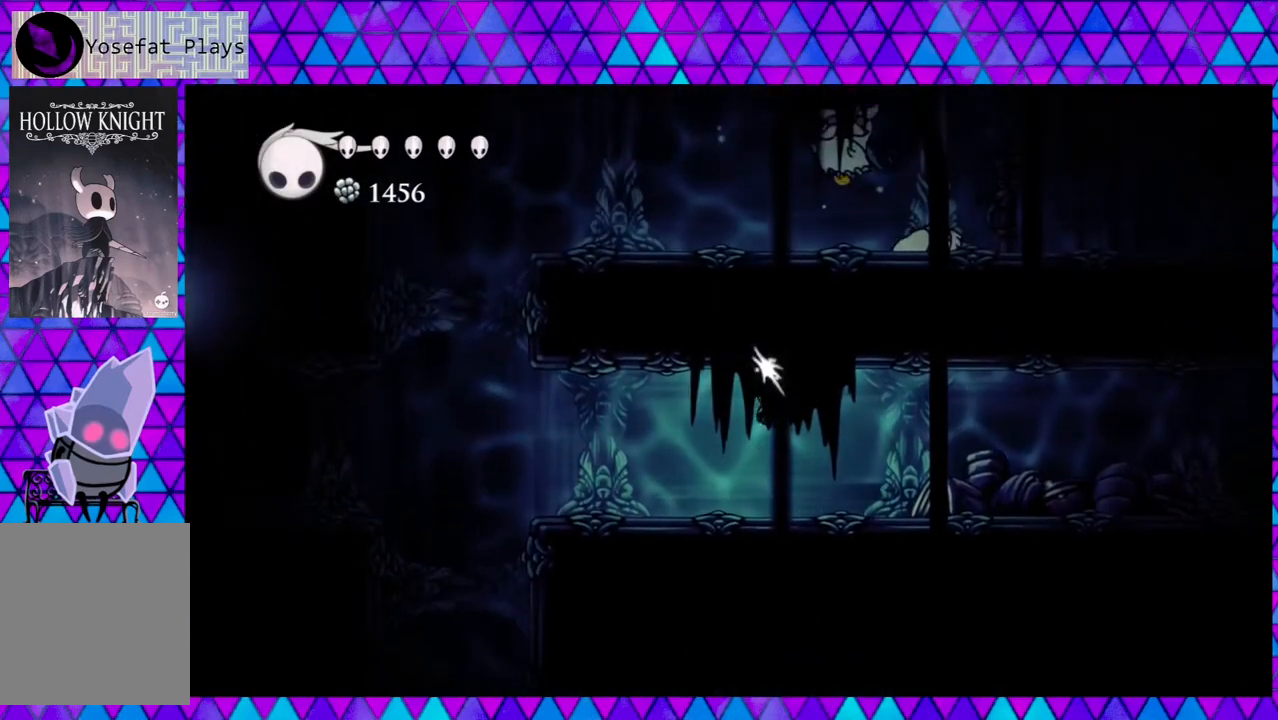
{"buttons": ["DPAD_LEFT"], "left_stick": "center", "right_stick": "center", "events": [[83, "DPAD_UP", "up"], [117, "B", "up"], [117, "Y", "up"], [483, "DPAD_LEFT", "down"]]}
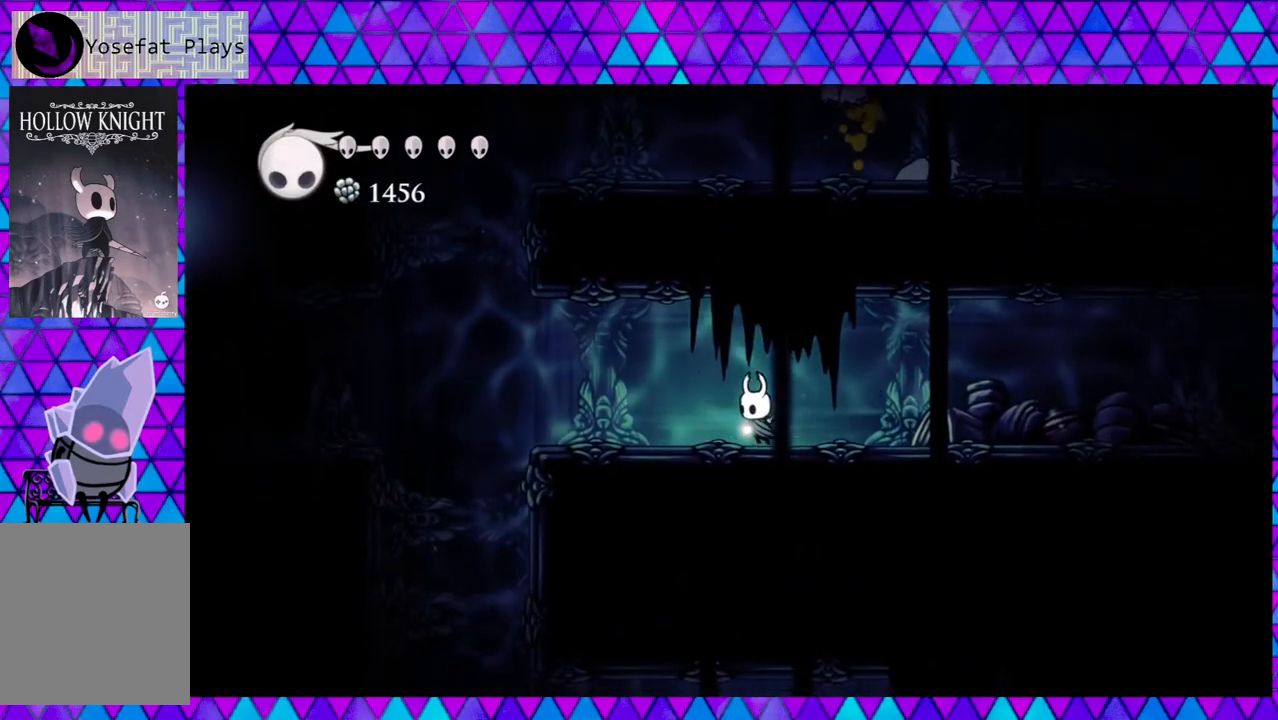
{"buttons": ["DPAD_LEFT"], "left_stick": "center", "right_stick": "center", "events": []}
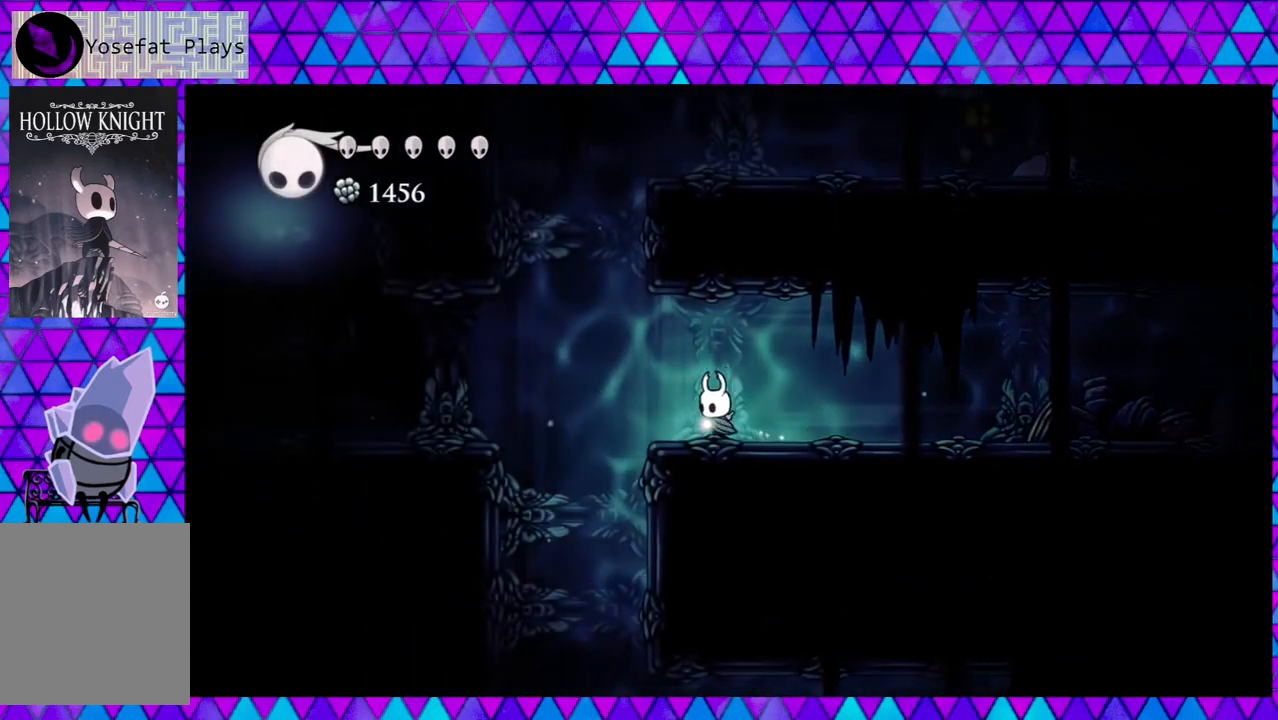
{"buttons": ["B", "R2", "DPAD_LEFT"], "left_stick": "center", "right_stick": "center", "events": [[100, "B", "down"], [417, "R2", "down"]]}
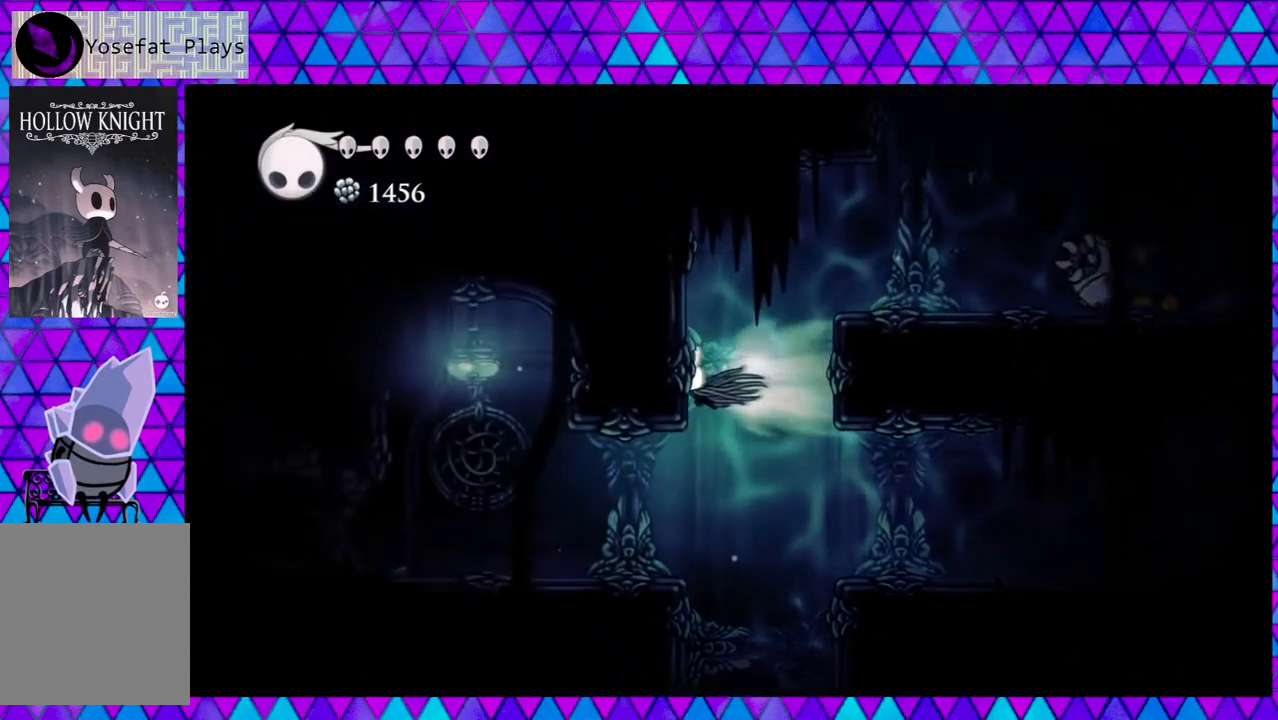
{"buttons": ["B", "DPAD_RIGHT"], "left_stick": "center", "right_stick": "center", "events": [[33, "B", "up"], [133, "R2", "up"], [217, "B", "down"], [300, "DPAD_LEFT", "up"], [367, "DPAD_RIGHT", "down"]]}
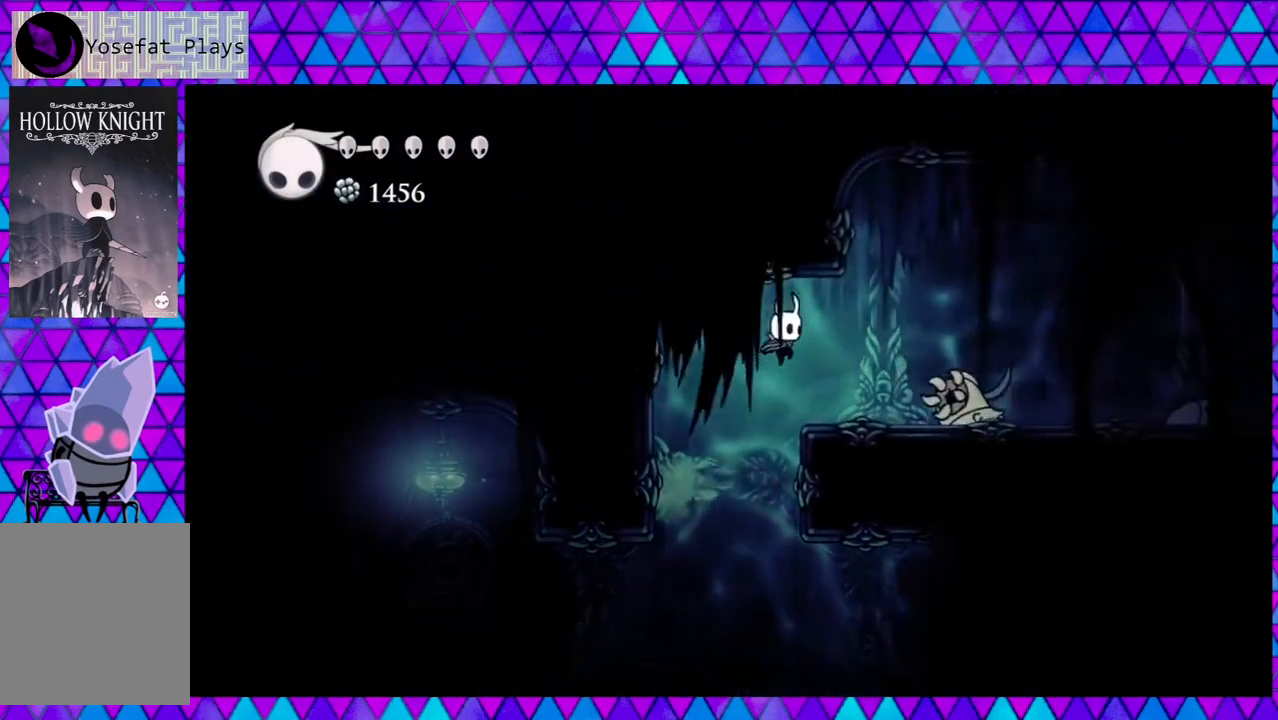
{"buttons": ["Y"], "left_stick": "center", "right_stick": "center", "events": [[100, "Y", "down"], [167, "B", "up"], [217, "DPAD_RIGHT", "up"], [217, "Y", "up"], [433, "Y", "down"]]}
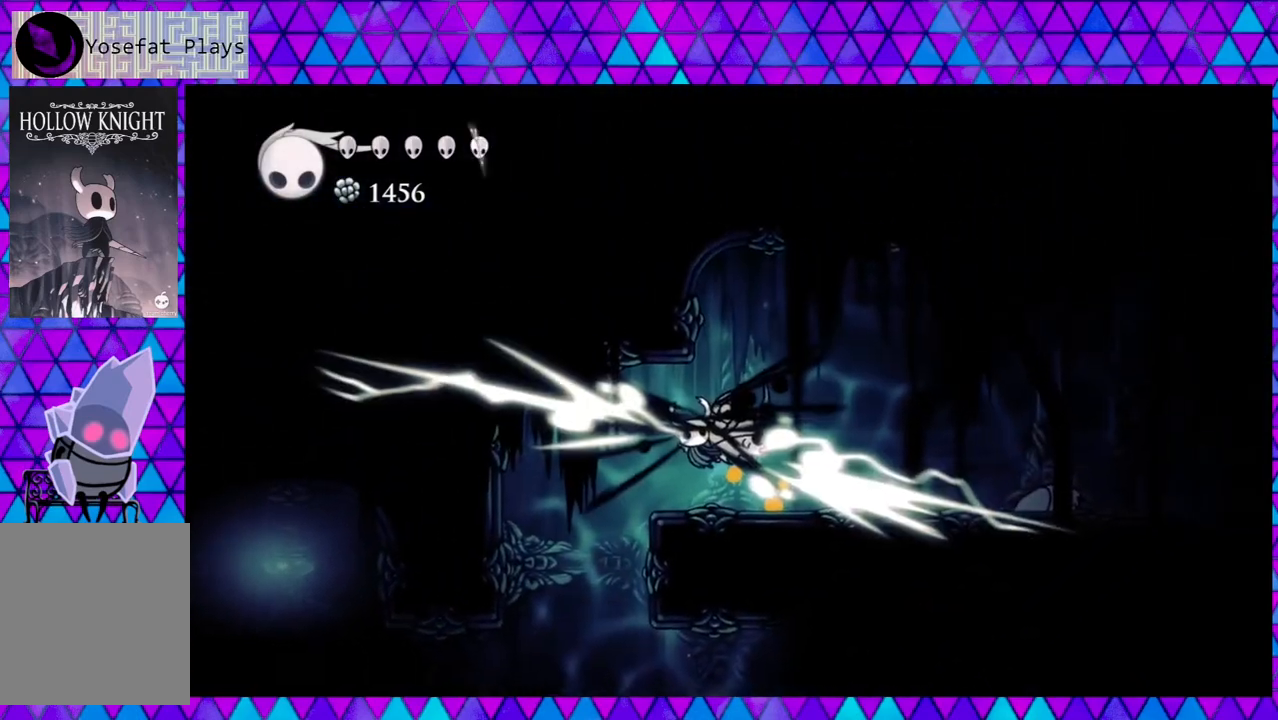
{"buttons": ["Y", "DPAD_RIGHT"], "left_stick": "center", "right_stick": "center", "events": [[83, "Y", "up"], [283, "DPAD_RIGHT", "down"], [317, "DPAD_UP", "down"], [417, "Y", "down"], [467, "DPAD_UP", "up"]]}
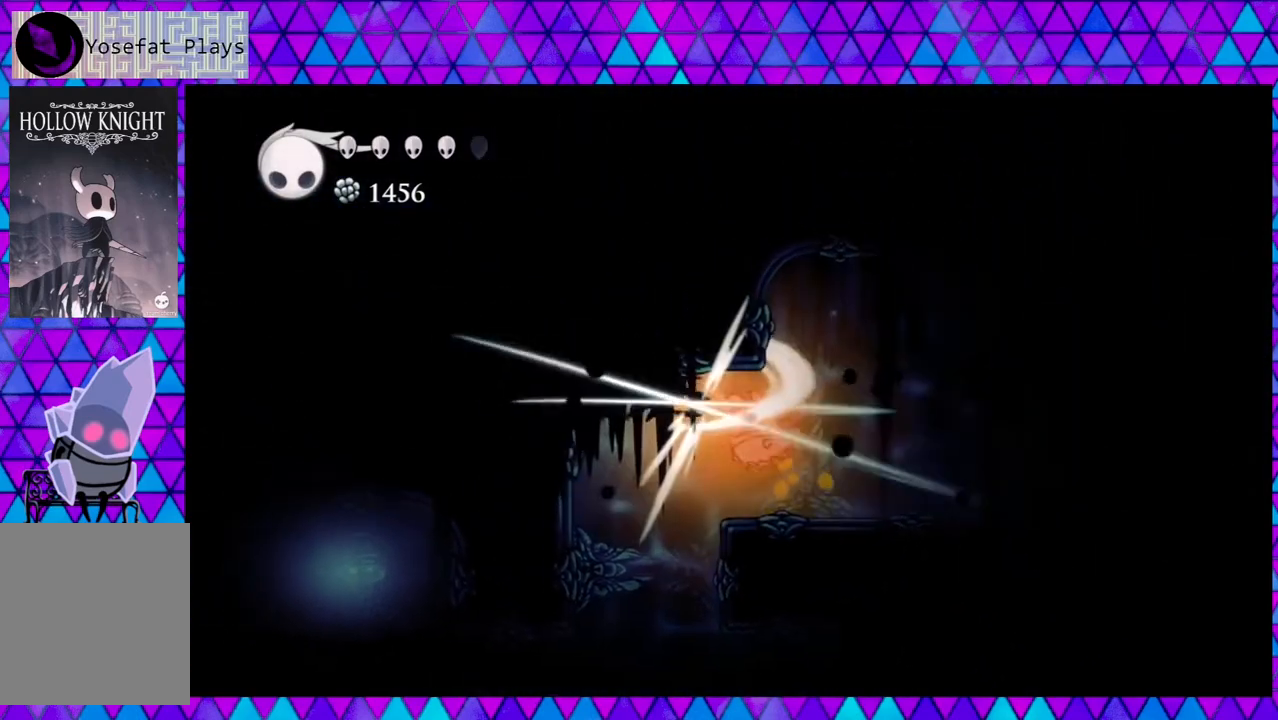
{"buttons": ["DPAD_RIGHT"], "left_stick": "center", "right_stick": "center", "events": [[183, "Y", "up"], [300, "Y", "down"], [450, "Y", "up"]]}
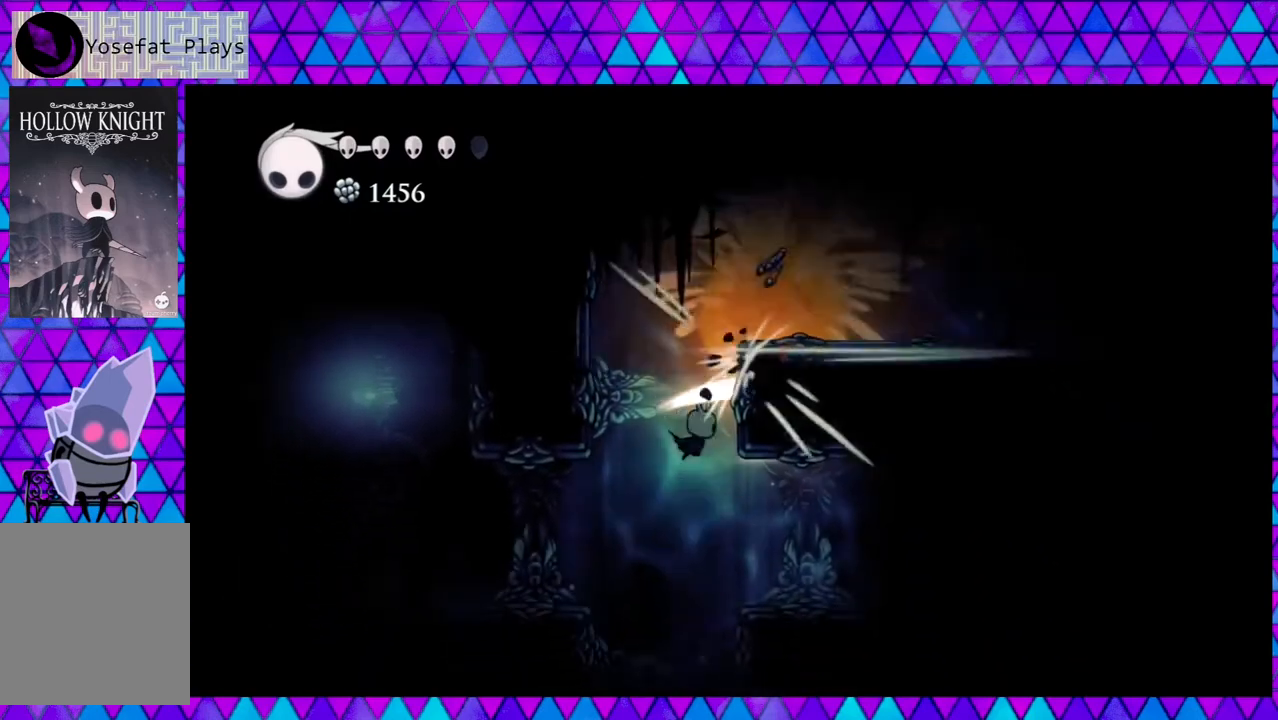
{"buttons": ["B", "DPAD_RIGHT"], "left_stick": "center", "right_stick": "center", "events": [[400, "B", "down"]]}
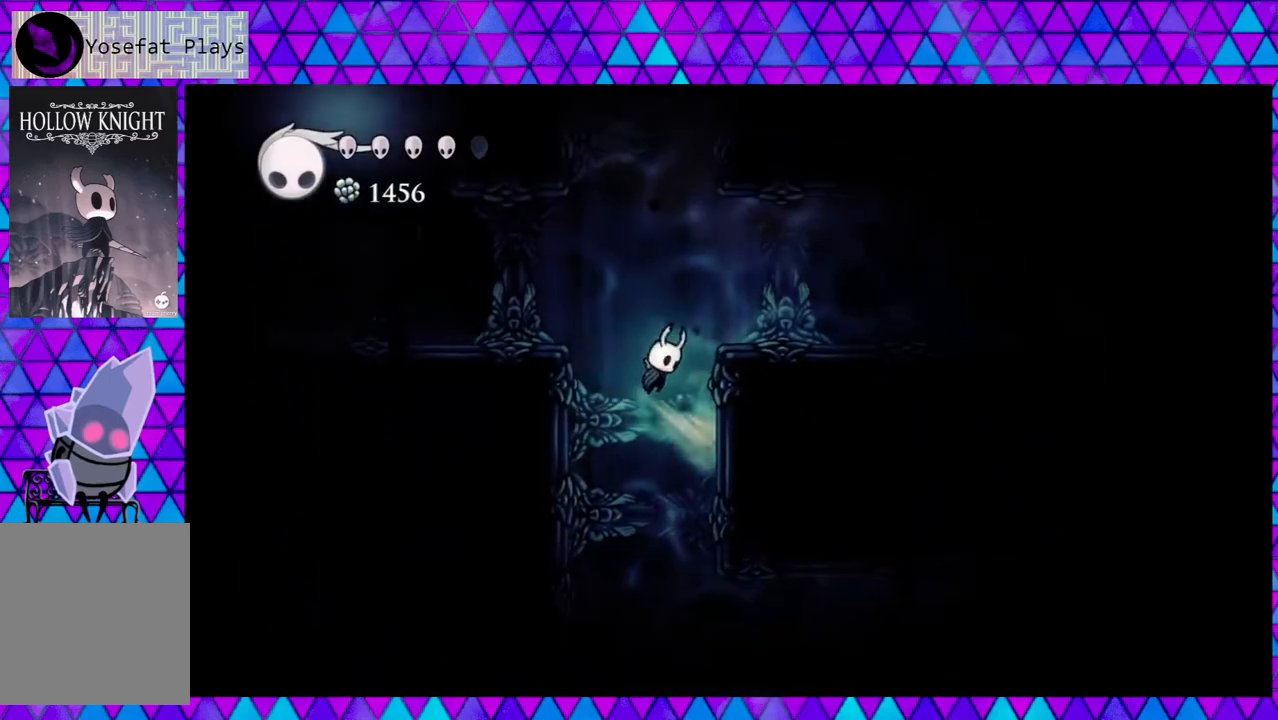
{"buttons": ["DPAD_RIGHT"], "left_stick": "center", "right_stick": "center", "events": [[333, "B", "up"]]}
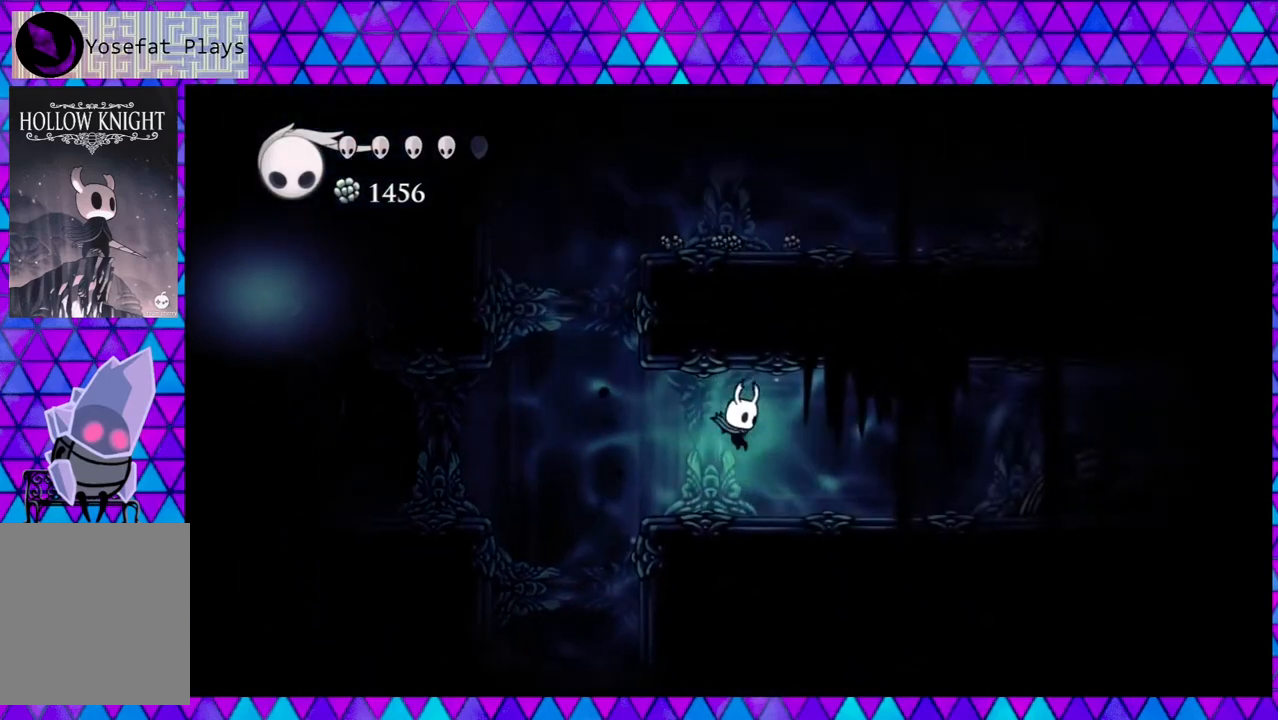
{"buttons": ["B", "DPAD_LEFT"], "left_stick": "center", "right_stick": "center", "events": [[17, "DPAD_RIGHT", "up"], [167, "DPAD_LEFT", "down"], [383, "B", "down"]]}
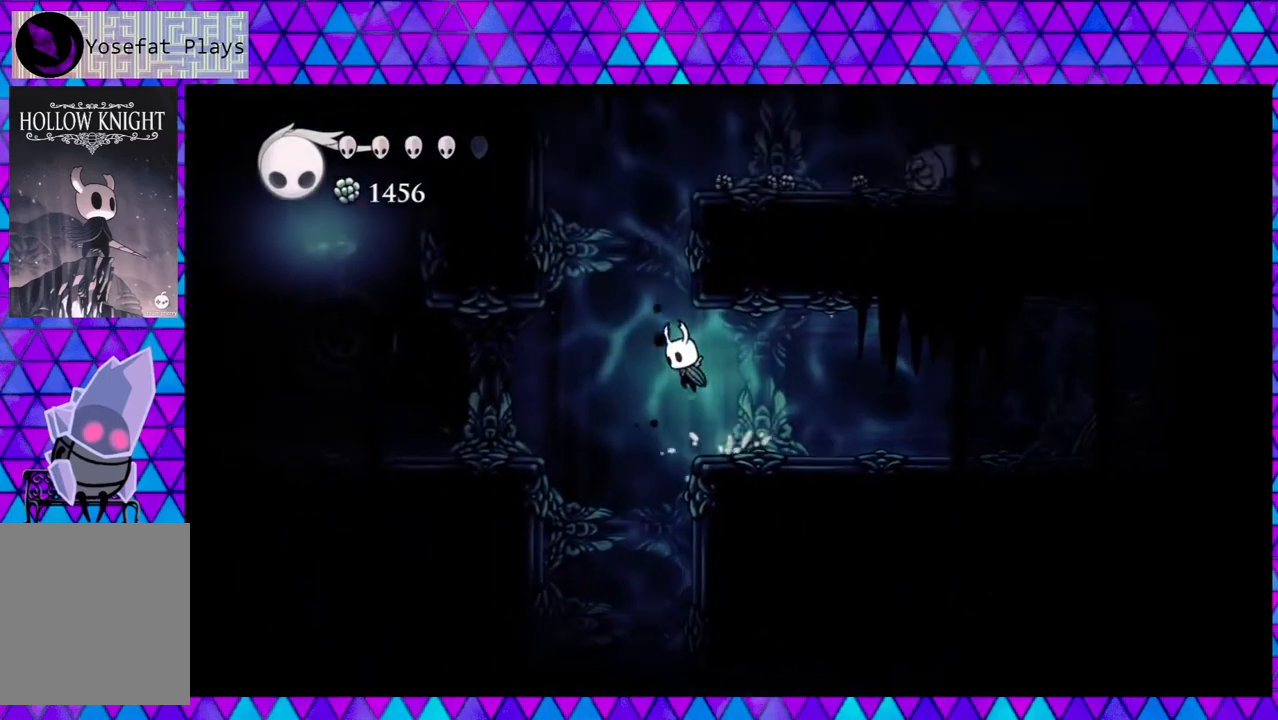
{"buttons": [], "left_stick": "center", "right_stick": "center", "events": [[133, "DPAD_LEFT", "up"], [217, "DPAD_RIGHT", "down"], [350, "B", "up"], [350, "DPAD_RIGHT", "up"]]}
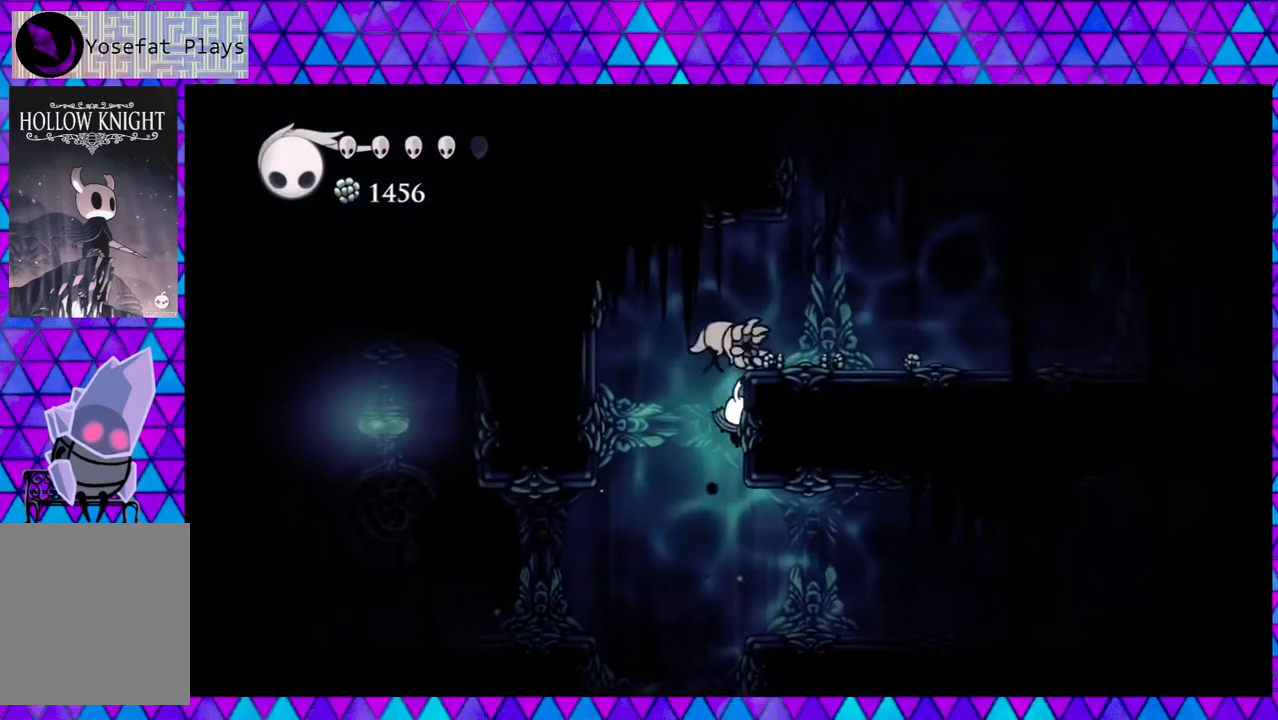
{"buttons": ["DPAD_RIGHT"], "left_stick": "center", "right_stick": "center", "events": [[50, "DPAD_RIGHT", "down"]]}
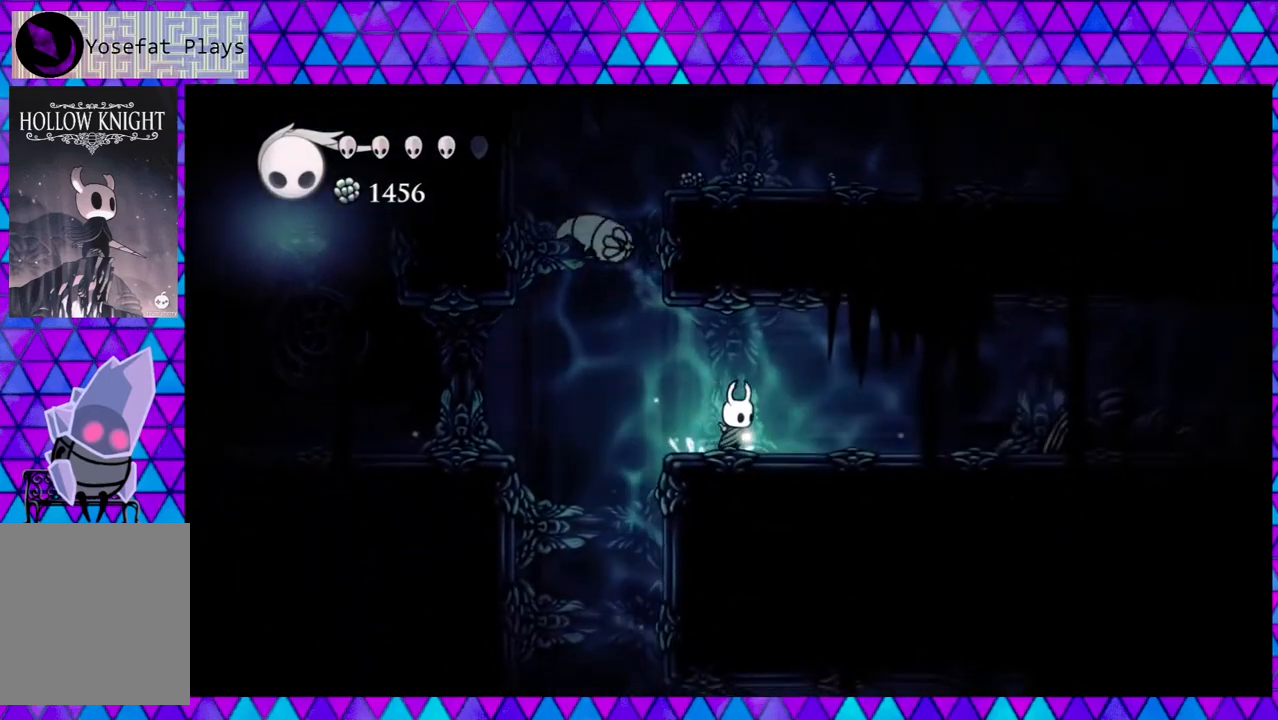
{"buttons": [], "left_stick": "center", "right_stick": "center", "events": [[233, "DPAD_RIGHT", "up"], [267, "DPAD_LEFT", "down"], [283, "Y", "down"], [300, "DPAD_LEFT", "up"], [450, "Y", "up"]]}
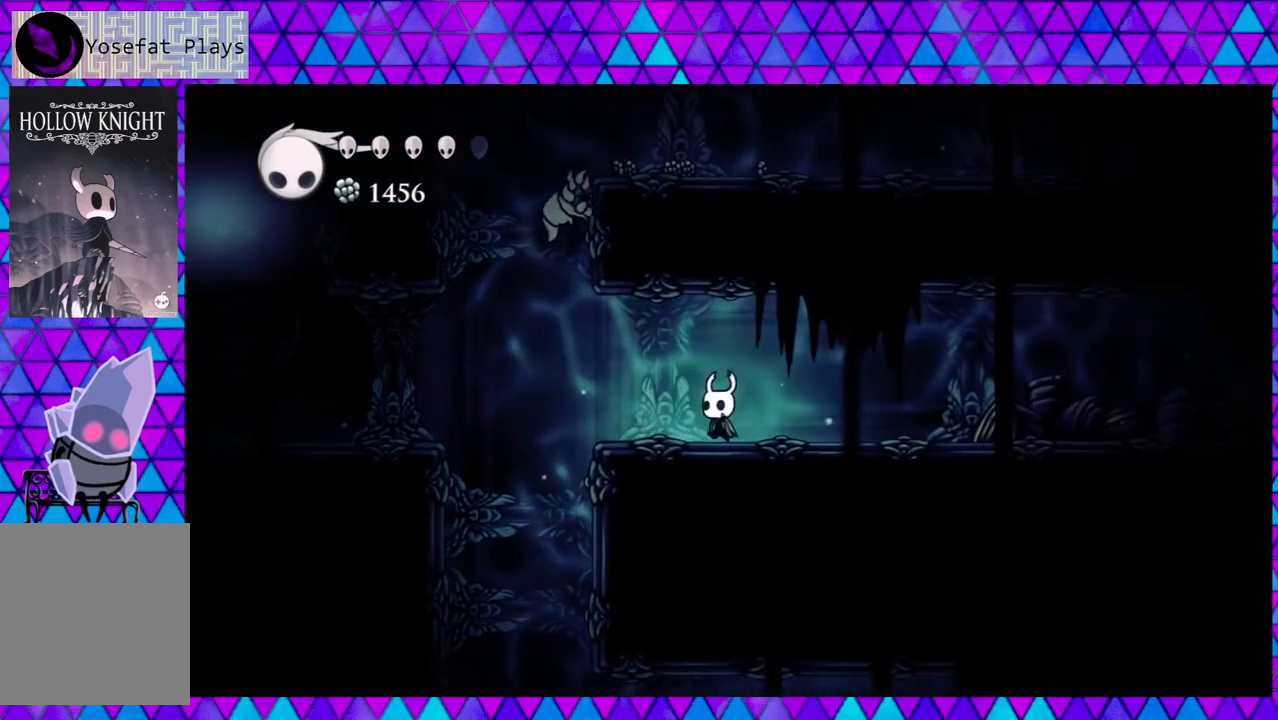
{"buttons": ["DPAD_LEFT"], "left_stick": "center", "right_stick": "center", "events": [[350, "DPAD_LEFT", "down"]]}
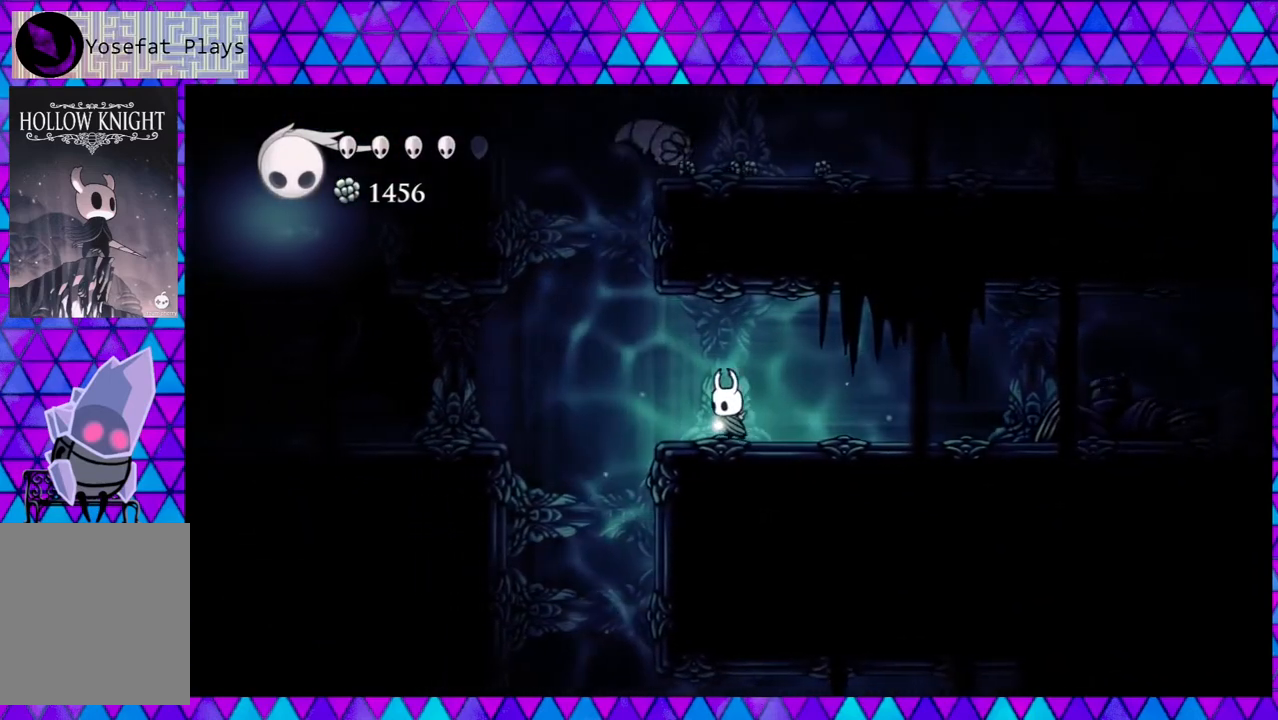
{"buttons": ["B", "DPAD_UP", "DPAD_RIGHT"], "left_stick": "center", "right_stick": "center", "events": [[183, "B", "down"], [300, "DPAD_UP", "down"], [333, "DPAD_LEFT", "up"], [450, "DPAD_RIGHT", "down"]]}
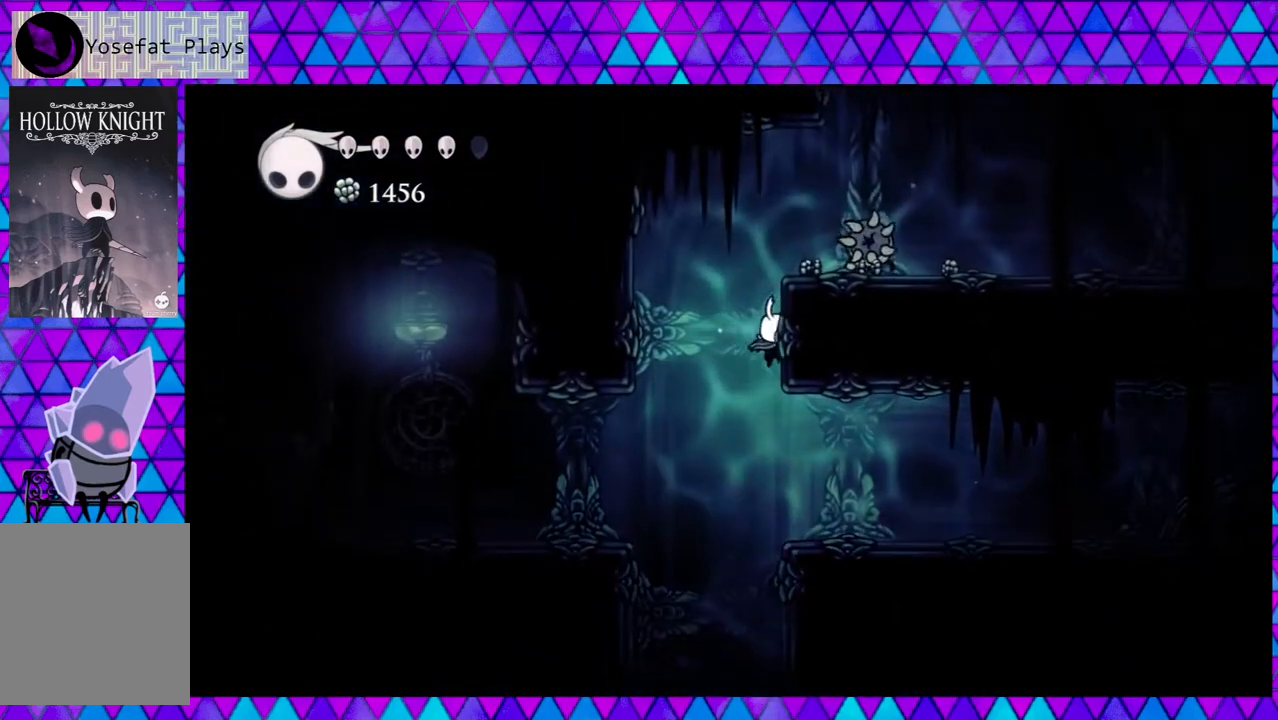
{"buttons": ["DPAD_RIGHT"], "left_stick": "center", "right_stick": "center", "events": [[17, "DPAD_UP", "up"], [133, "B", "up"], [167, "B", "down"], [333, "B", "up"], [350, "Y", "down"], [467, "Y", "up"]]}
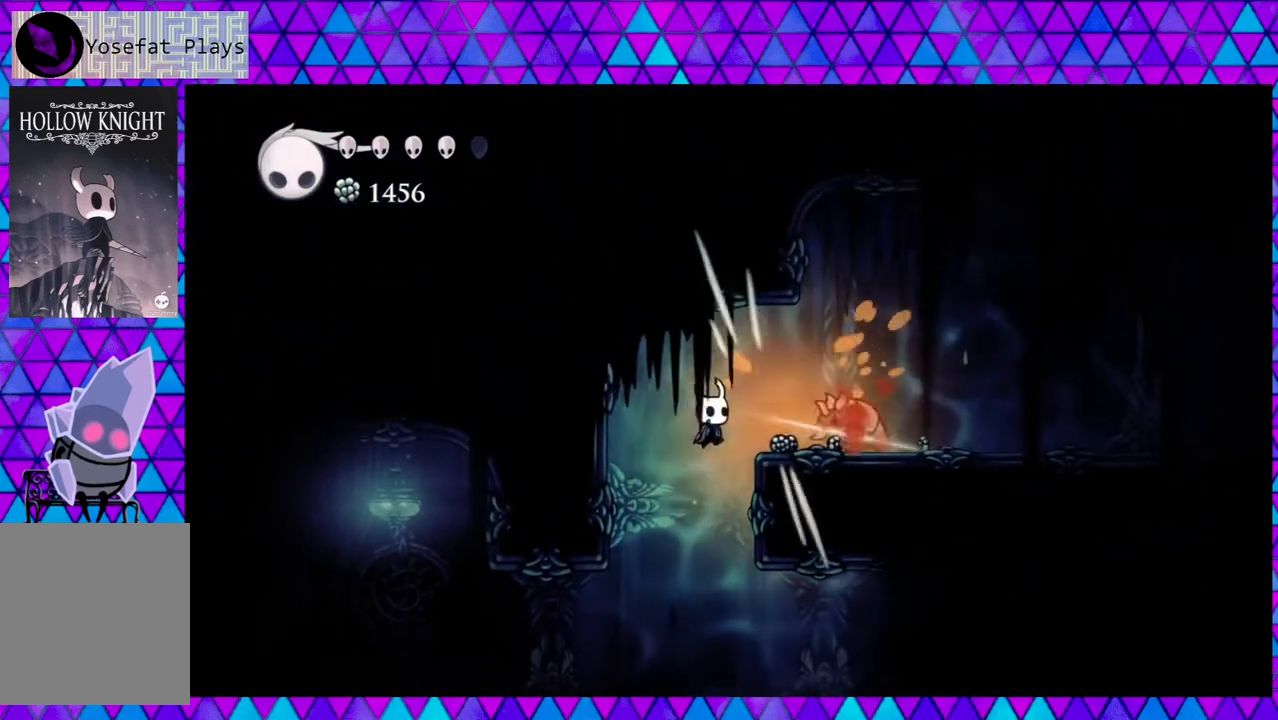
{"buttons": ["DPAD_RIGHT"], "left_stick": "center", "right_stick": "center", "events": [[400, "B", "down"], [500, "B", "up"]]}
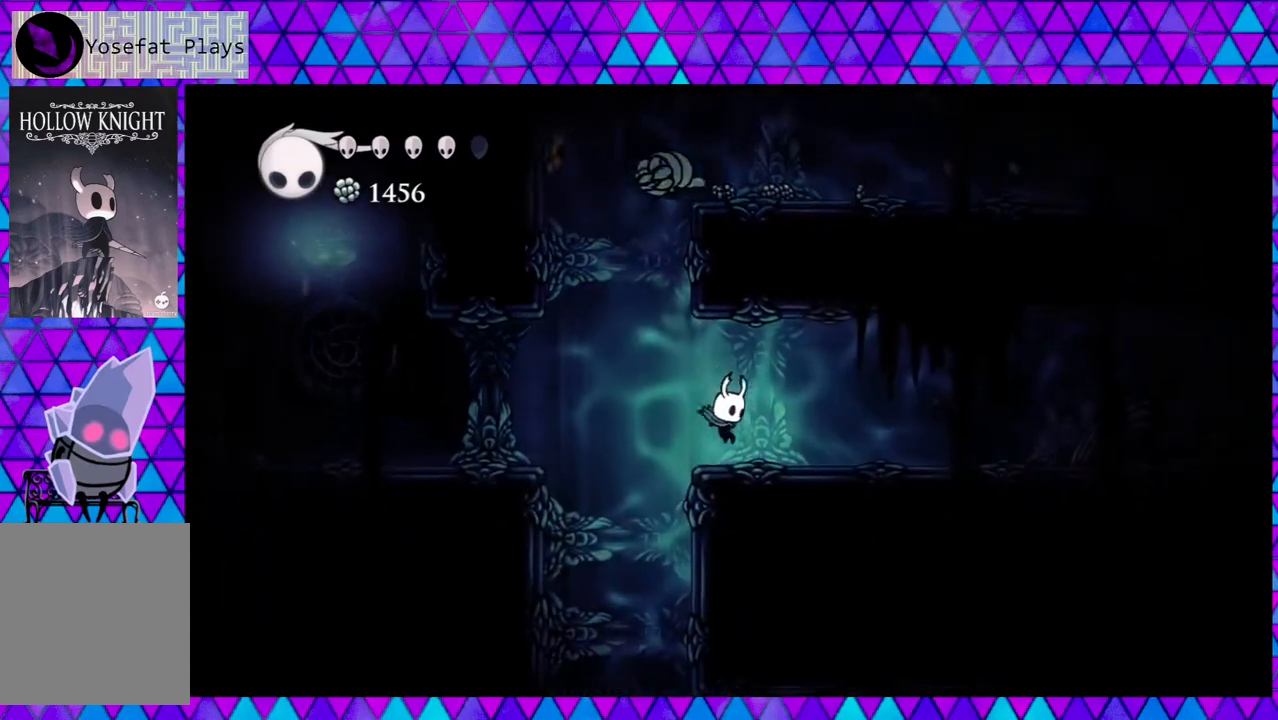
{"buttons": ["DPAD_LEFT"], "left_stick": "center", "right_stick": "center", "events": [[350, "DPAD_RIGHT", "up"], [350, "DPAD_UP", "down"], [383, "DPAD_LEFT", "down"], [383, "DPAD_UP", "up"]]}
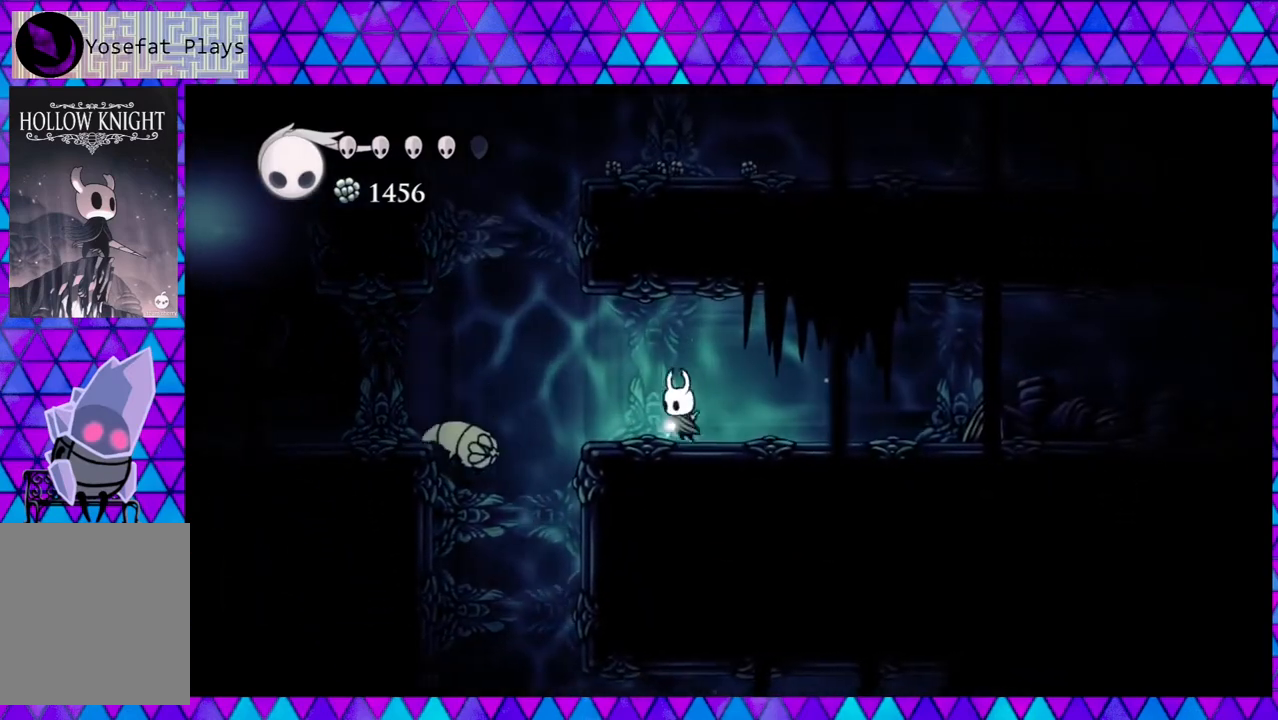
{"buttons": ["DPAD_LEFT"], "left_stick": "center", "right_stick": "center", "events": [[33, "Y", "down"], [133, "DPAD_LEFT", "up"], [183, "Y", "up"], [383, "DPAD_LEFT", "down"]]}
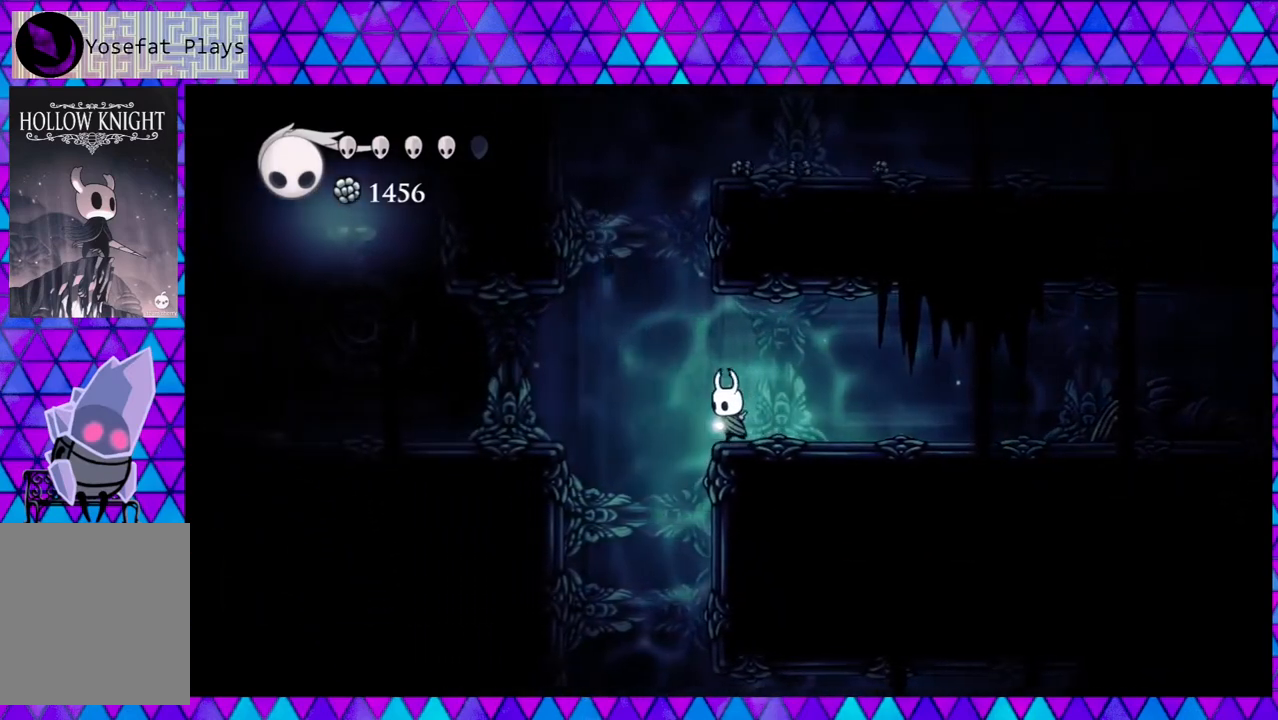
{"buttons": ["B", "DPAD_RIGHT"], "left_stick": "center", "right_stick": "center", "events": [[50, "B", "down"], [217, "DPAD_LEFT", "up"], [300, "DPAD_RIGHT", "down"], [350, "B", "up"], [467, "B", "down"]]}
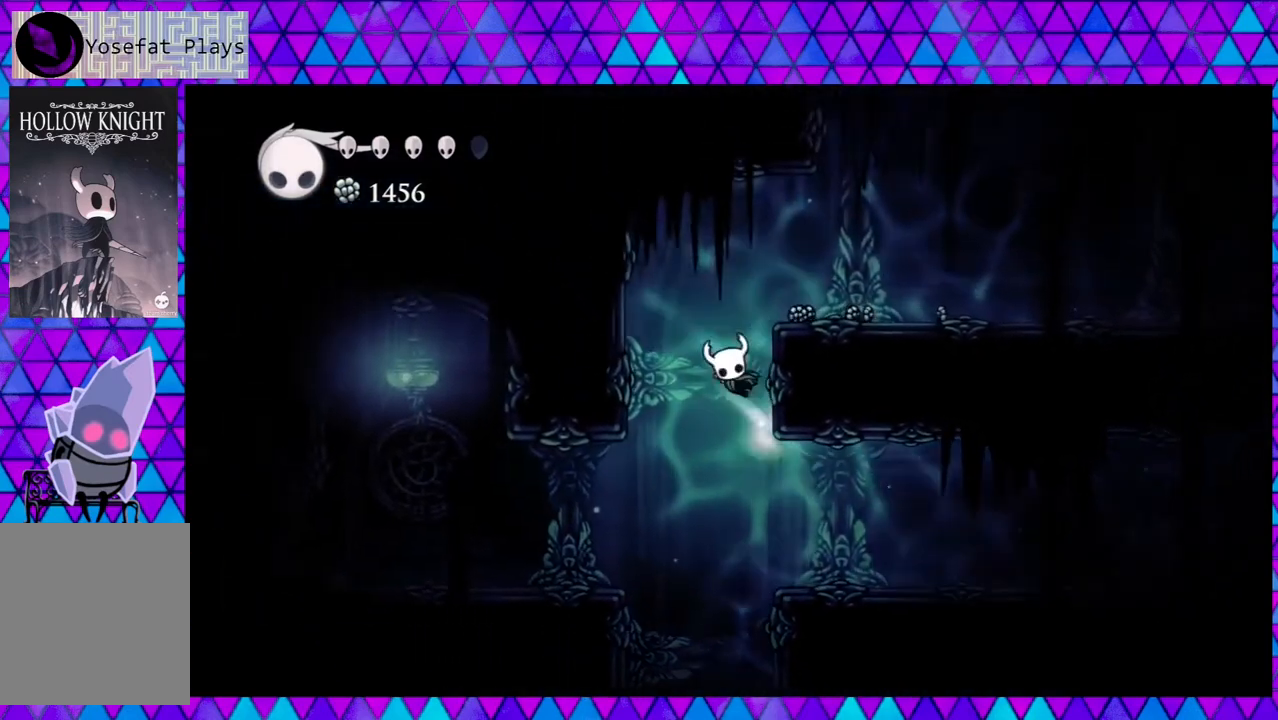
{"buttons": ["DPAD_RIGHT"], "left_stick": "center", "right_stick": "center", "events": [[183, "B", "up"]]}
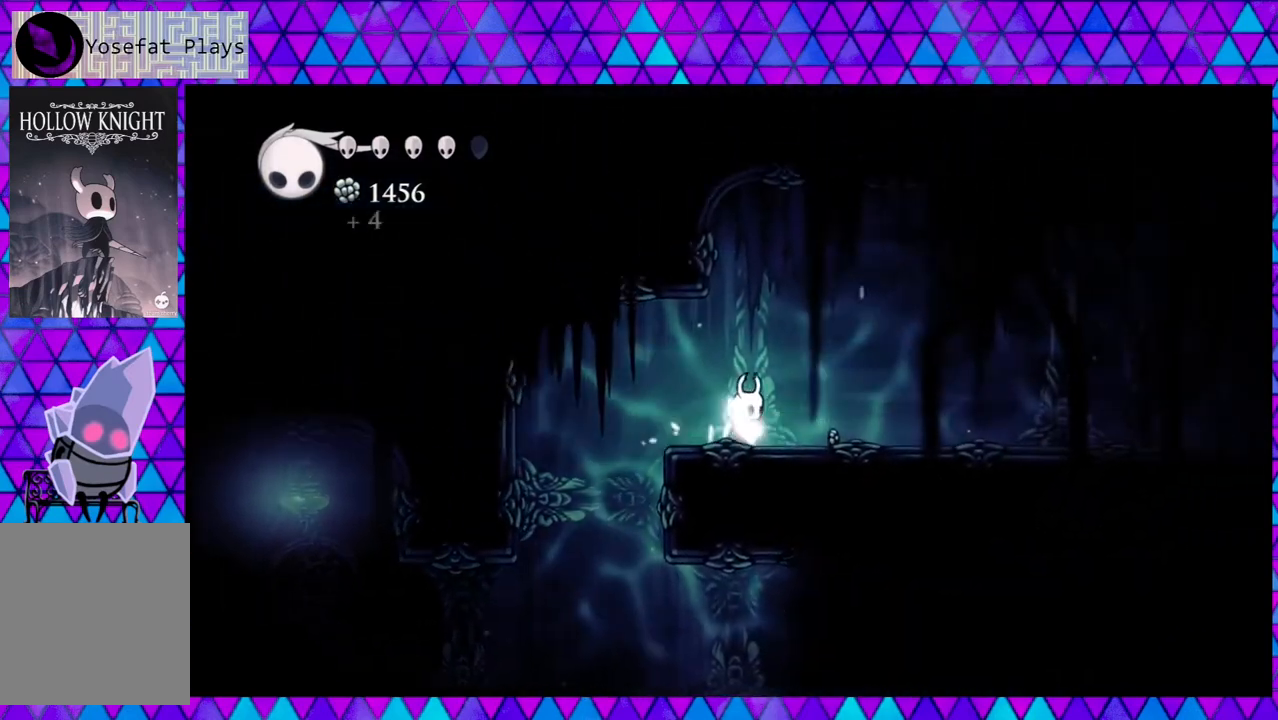
{"buttons": ["R2", "DPAD_RIGHT"], "left_stick": "center", "right_stick": "center", "events": [[300, "R2", "down"]]}
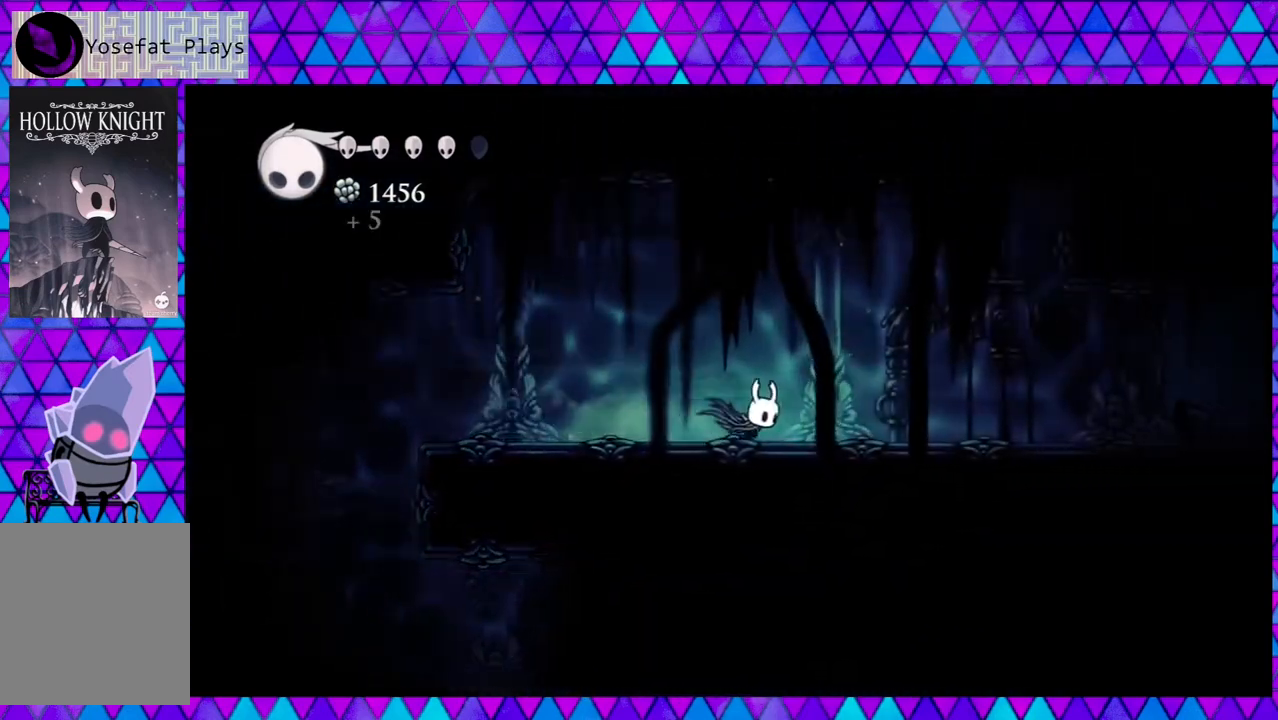
{"buttons": ["A"], "left_stick": "center", "right_stick": "center", "events": [[83, "R2", "up"], [250, "A", "down"], [250, "DPAD_RIGHT", "up"]]}
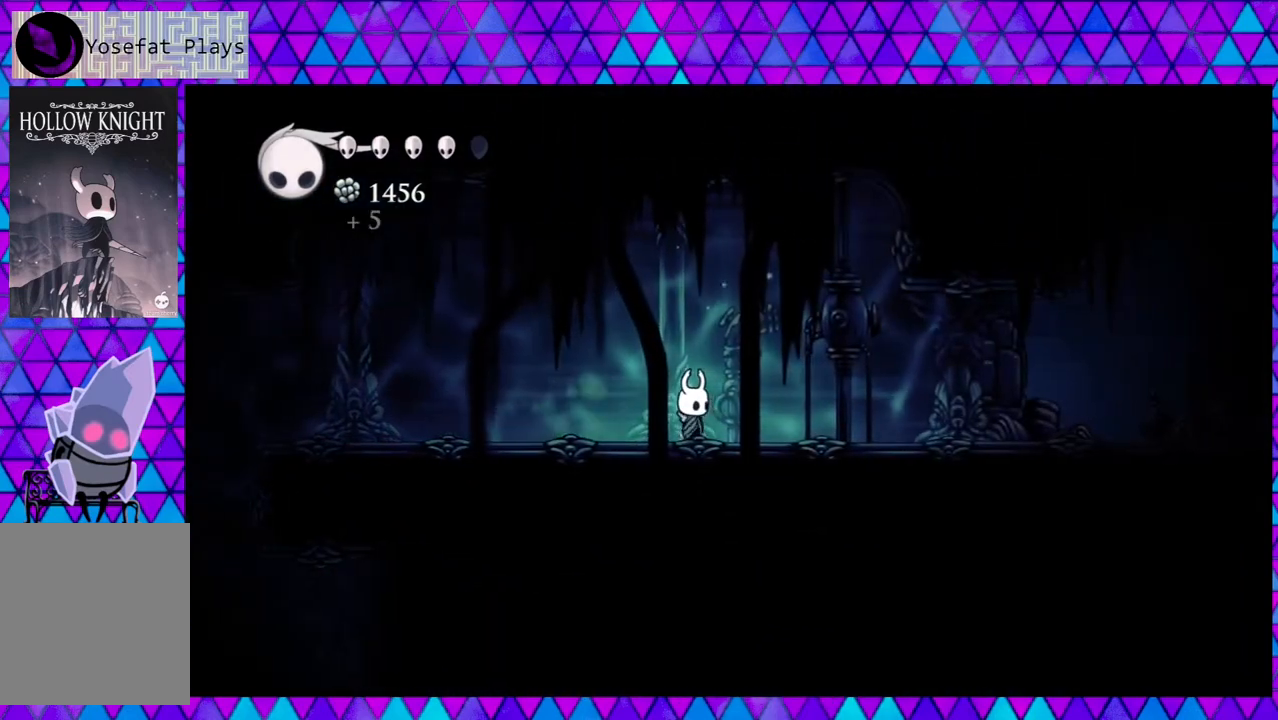
{"buttons": ["A"], "left_stick": "center", "right_stick": "center", "events": []}
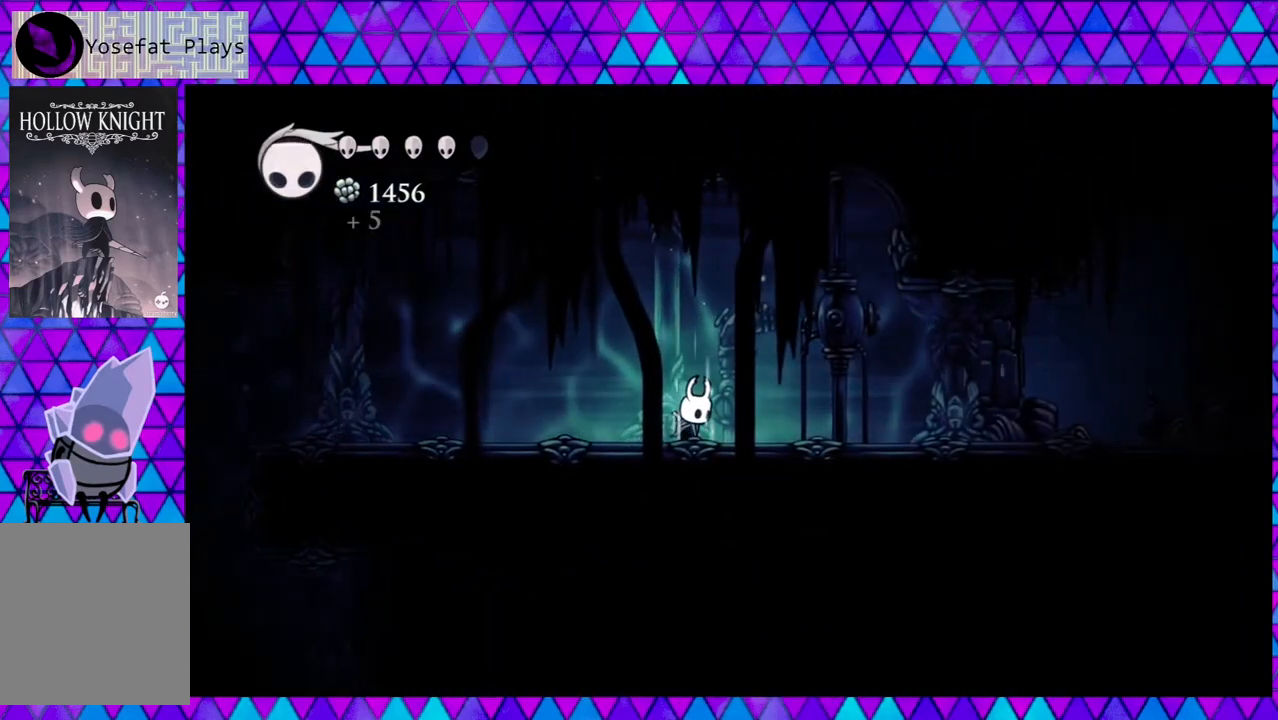
{"buttons": ["A"], "left_stick": "center", "right_stick": "center", "events": []}
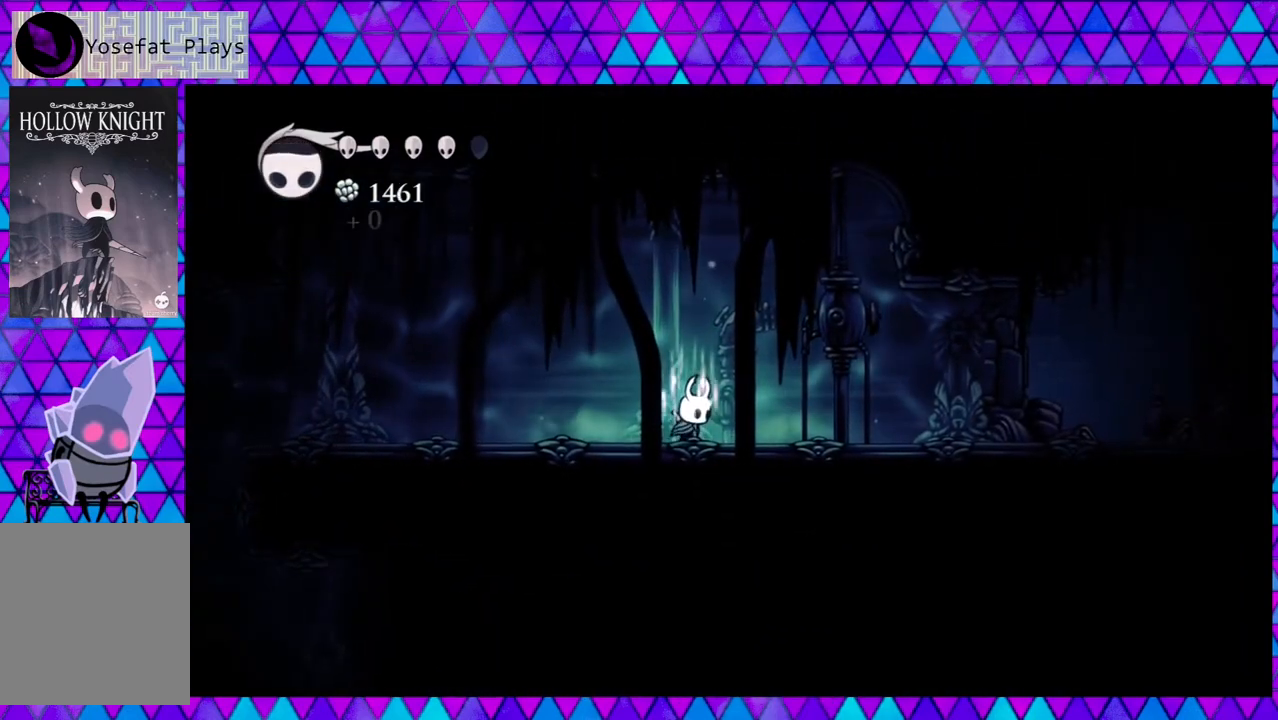
{"buttons": ["DPAD_RIGHT"], "left_stick": "center", "right_stick": "center", "events": [[400, "A", "up"], [483, "DPAD_RIGHT", "down"]]}
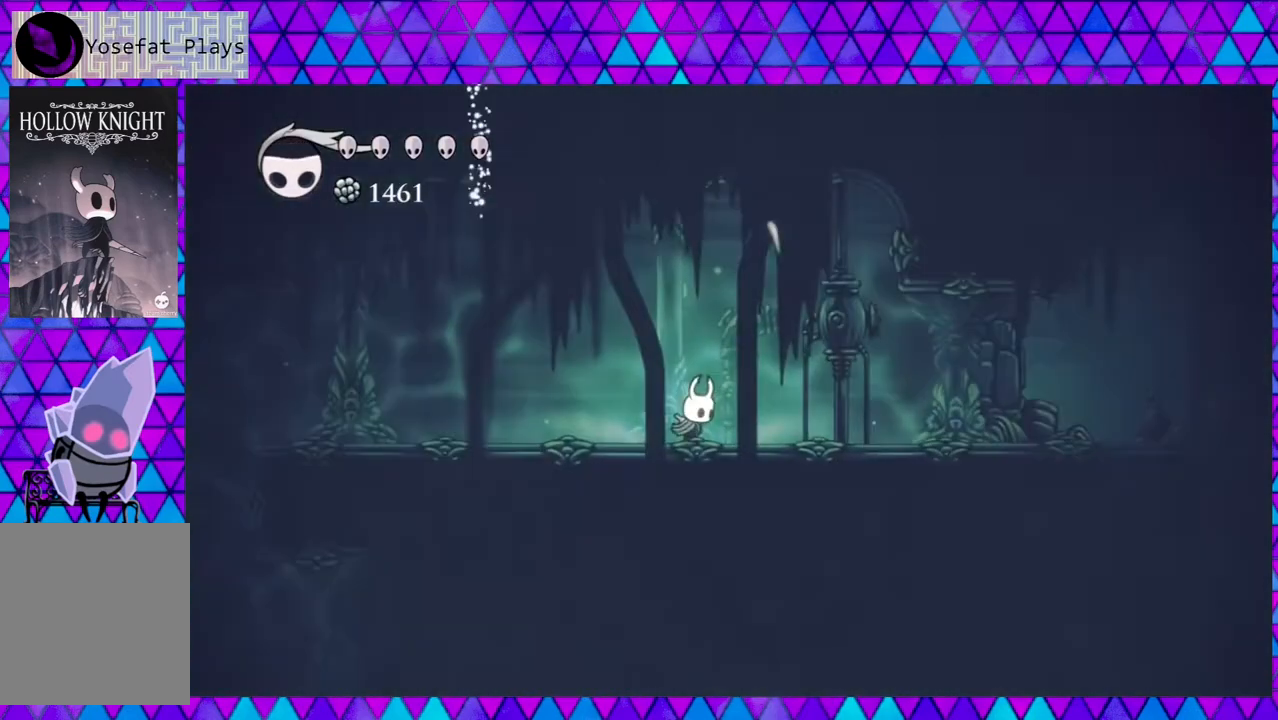
{"buttons": ["R2", "DPAD_RIGHT"], "left_stick": "center", "right_stick": "center", "events": [[133, "R2", "down"]]}
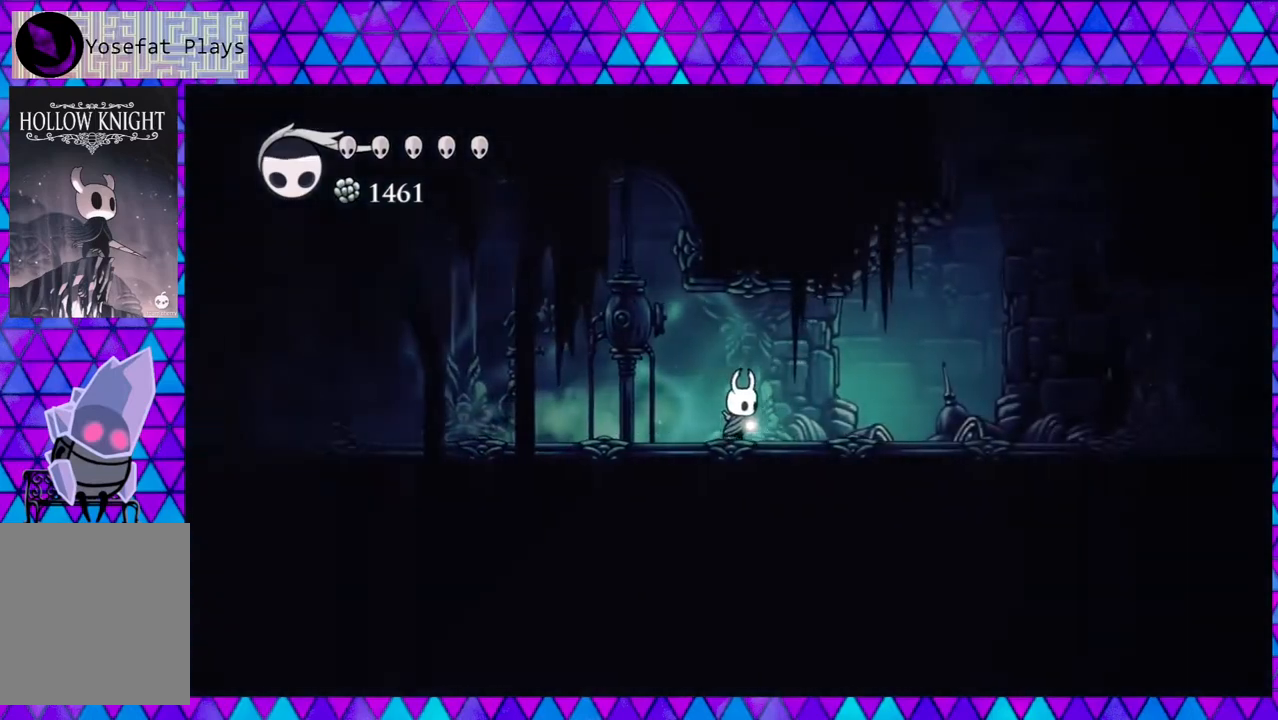
{"buttons": ["Y", "DPAD_RIGHT"], "left_stick": "center", "right_stick": "center", "events": [[100, "R2", "up"], [267, "Y", "down"]]}